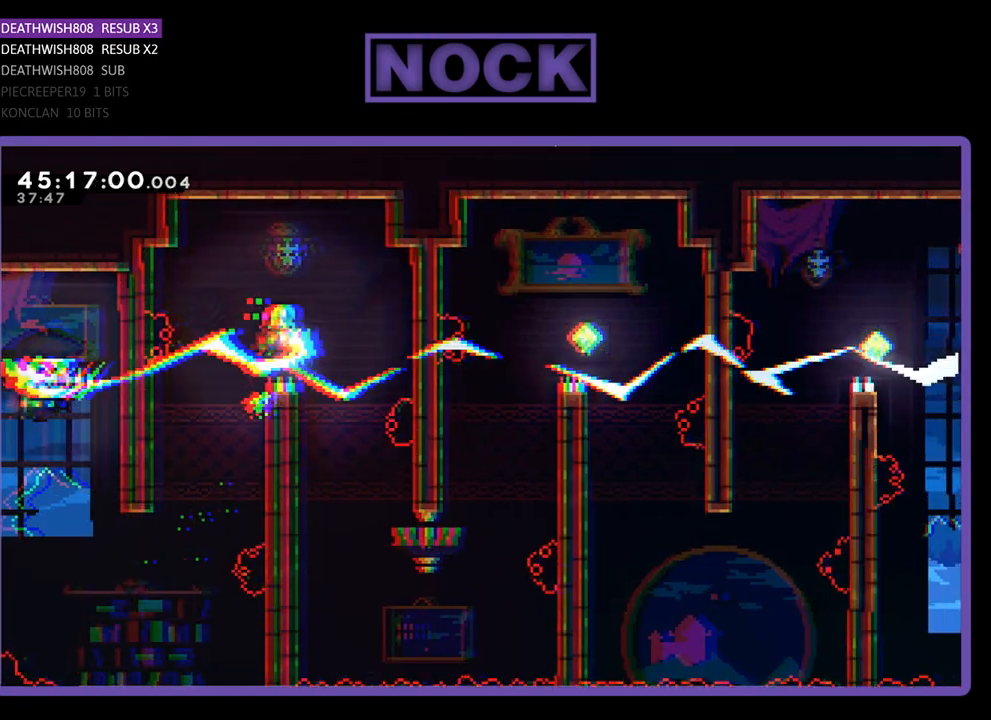
Gameplay with a controller (PlayStation layout); each line is a JSON object with the inputs held at the frame after it. "events" lists button and stick changes between this image and that frame as [ms after this image, input, new state], when the widget could be followed in between. Not read: left_stick right_stick.
{"buttons": ["R2", "DPAD_DOWN"], "events": [[67, "DPAD_RIGHT", "up"], [367, "DPAD_DOWN", "down"]]}
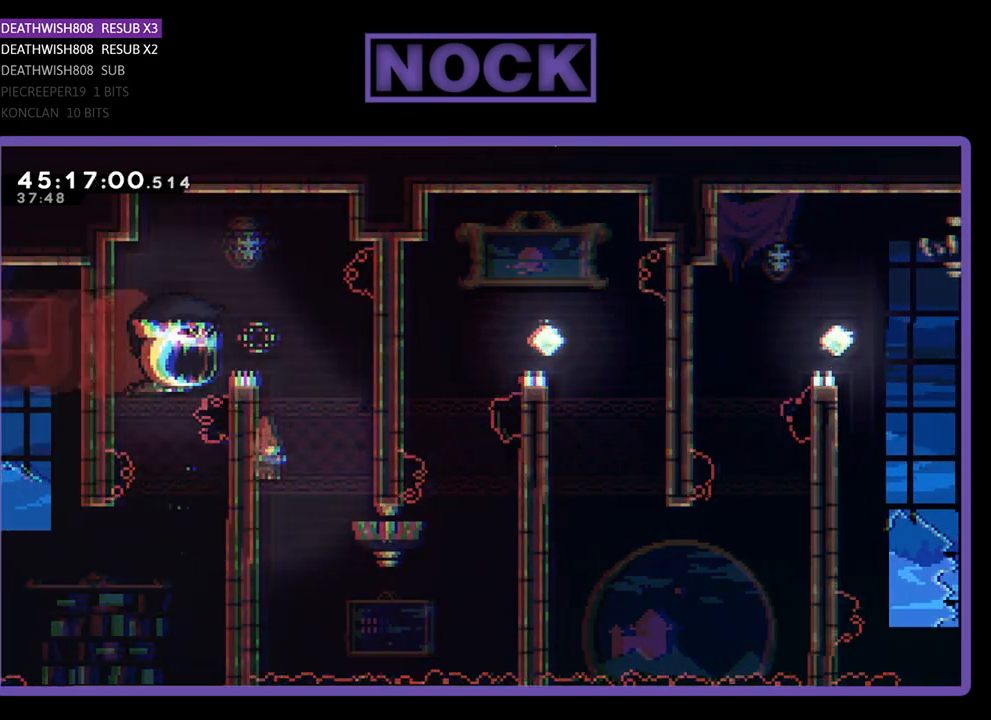
{"buttons": ["R2", "DPAD_LEFT"], "events": [[233, "DPAD_LEFT", "down"], [467, "DPAD_DOWN", "up"]]}
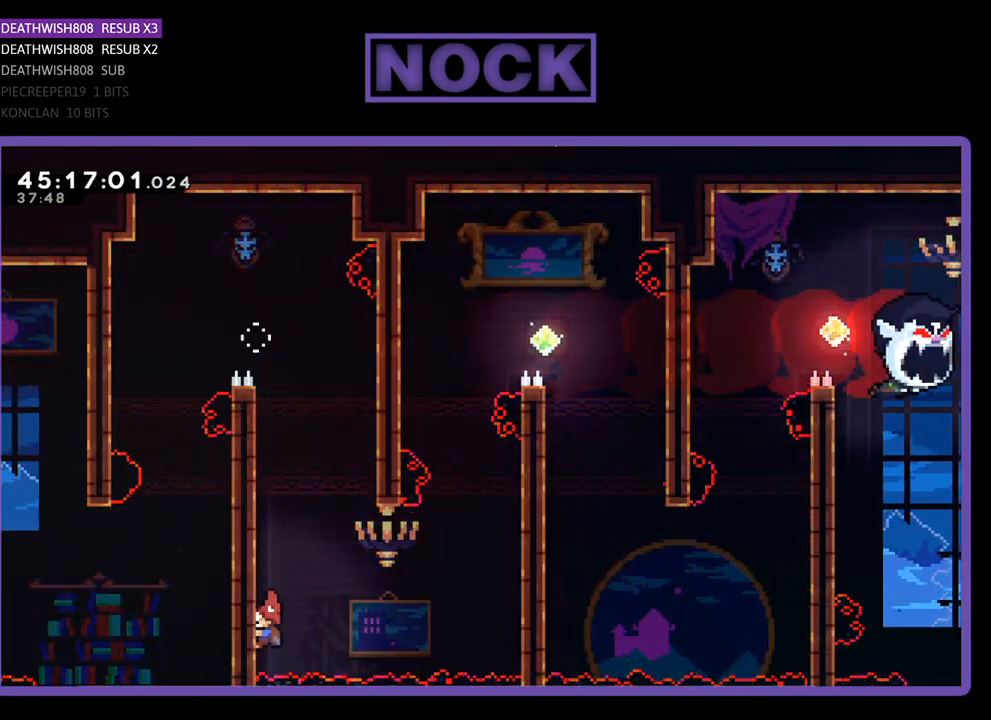
{"buttons": ["CROSS", "R2", "DPAD_RIGHT"], "events": [[133, "DPAD_LEFT", "up"], [233, "DPAD_RIGHT", "down"], [300, "CROSS", "down"]]}
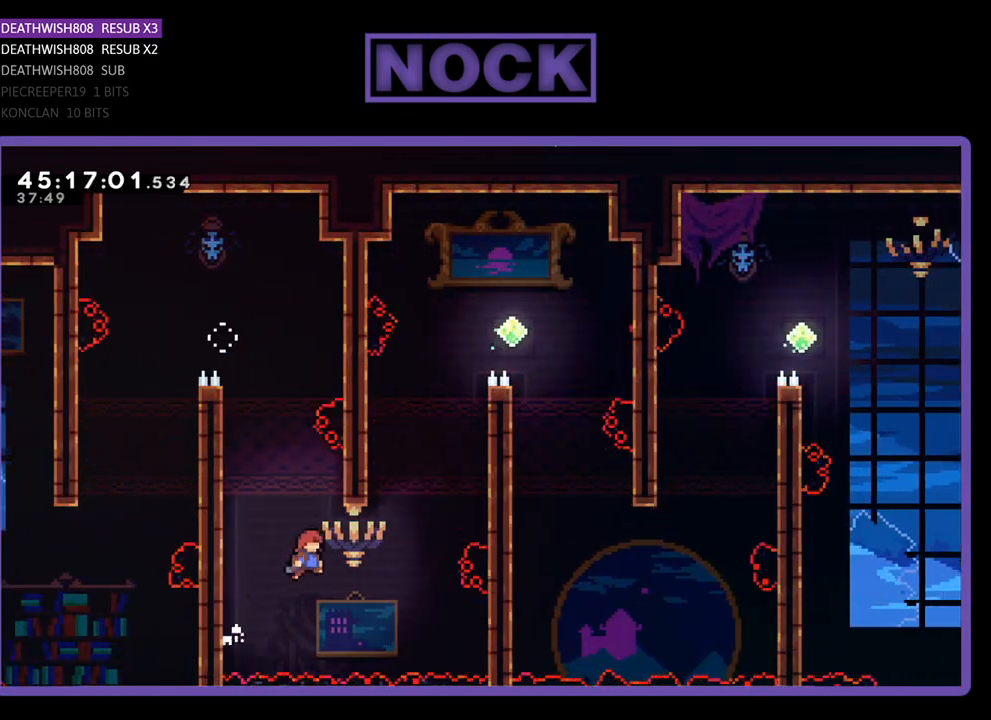
{"buttons": ["CIRCLE", "R2", "DPAD_UP", "DPAD_RIGHT"], "events": [[133, "CROSS", "up"], [167, "DPAD_UP", "down"], [233, "CIRCLE", "down"]]}
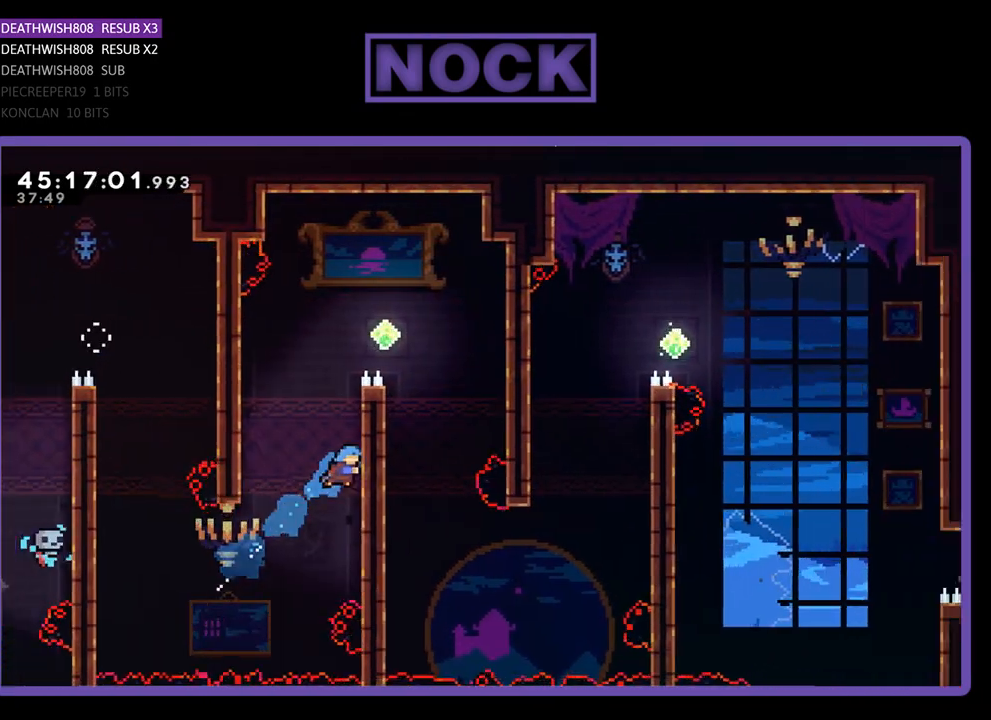
{"buttons": ["CROSS", "R2", "DPAD_RIGHT"], "events": [[33, "CIRCLE", "up"], [100, "CROSS", "down"], [333, "CROSS", "up"], [433, "CROSS", "down"], [500, "DPAD_UP", "up"]]}
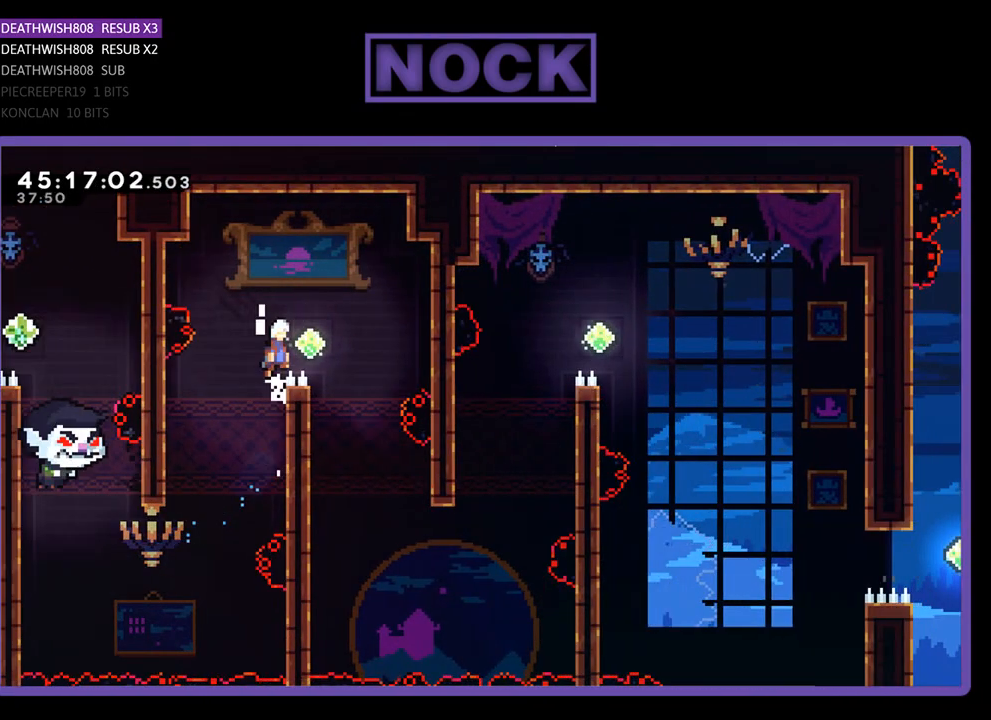
{"buttons": ["R2"], "events": [[200, "CROSS", "up"], [300, "DPAD_RIGHT", "up"]]}
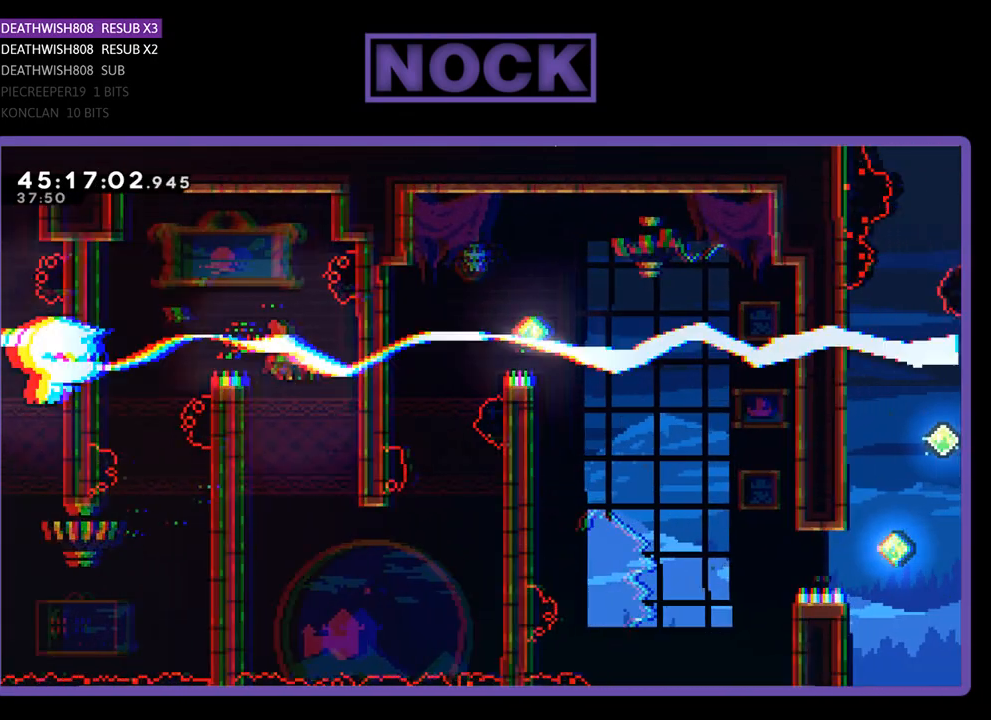
{"buttons": ["R2", "DPAD_DOWN", "DPAD_LEFT"], "events": [[67, "DPAD_LEFT", "down"], [167, "DPAD_DOWN", "down"]]}
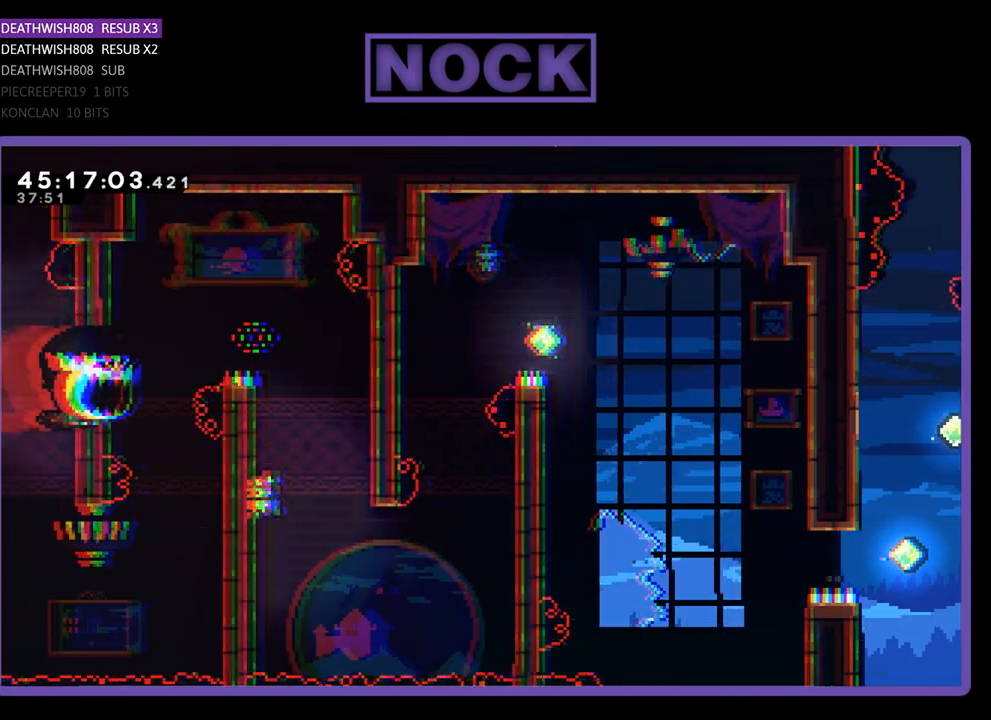
{"buttons": ["R2", "DPAD_DOWN", "DPAD_RIGHT"], "events": [[67, "DPAD_LEFT", "up"], [333, "DPAD_RIGHT", "down"]]}
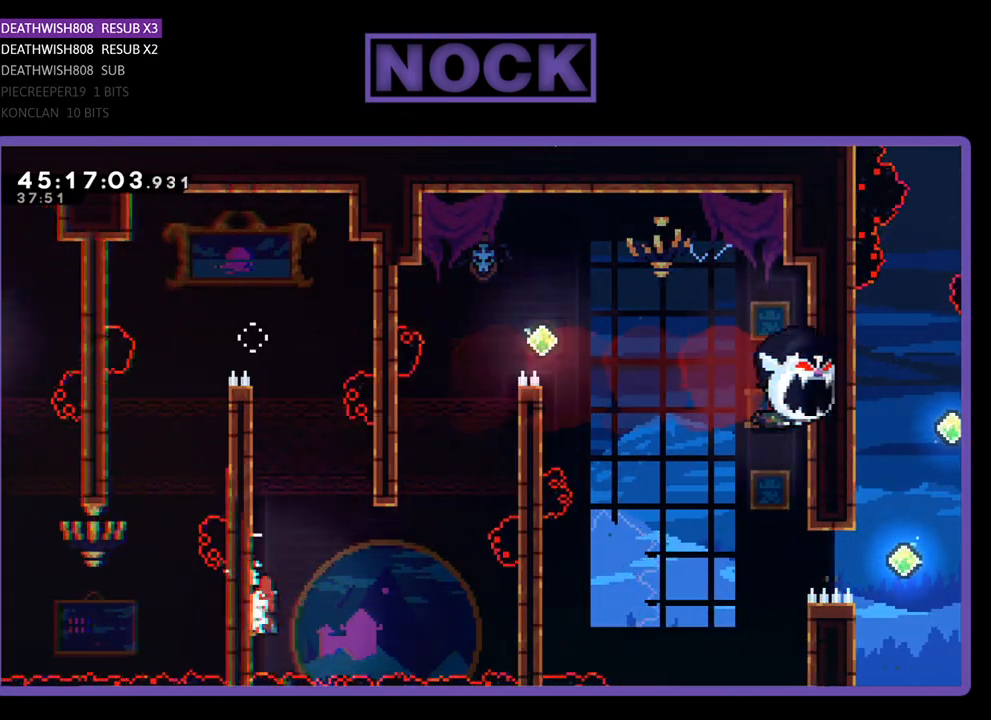
{"buttons": ["CIRCLE", "R2", "DPAD_UP", "DPAD_RIGHT"], "events": [[33, "CROSS", "down"], [167, "DPAD_DOWN", "up"], [300, "CROSS", "up"], [467, "CIRCLE", "down"], [467, "DPAD_UP", "down"]]}
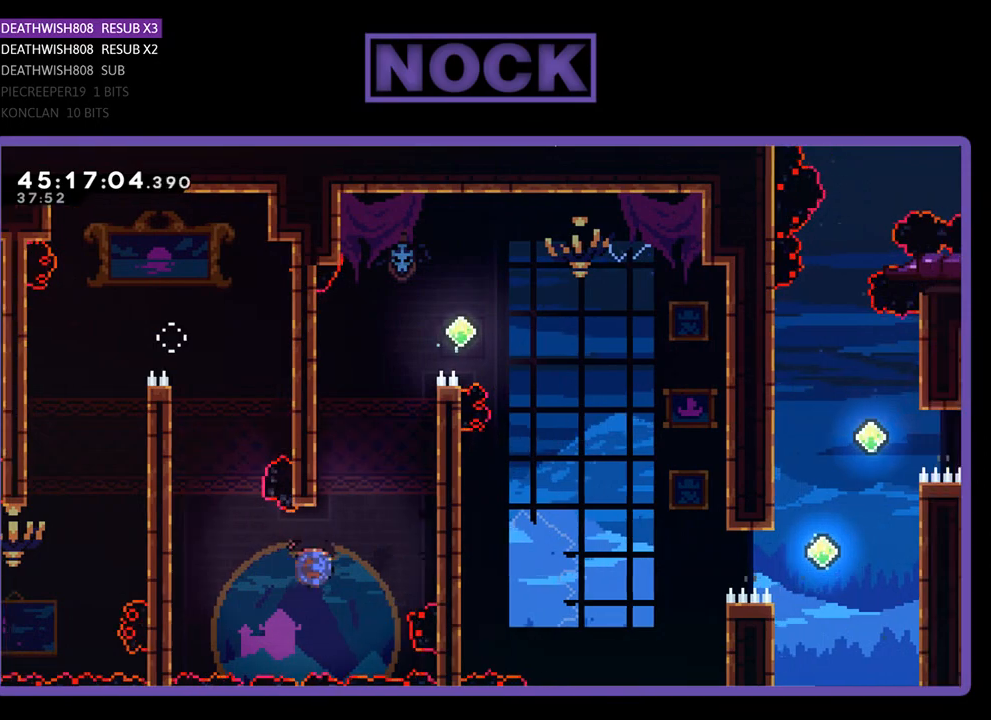
{"buttons": ["CROSS", "R2", "DPAD_UP", "DPAD_RIGHT"], "events": [[300, "CIRCLE", "up"], [400, "CROSS", "down"]]}
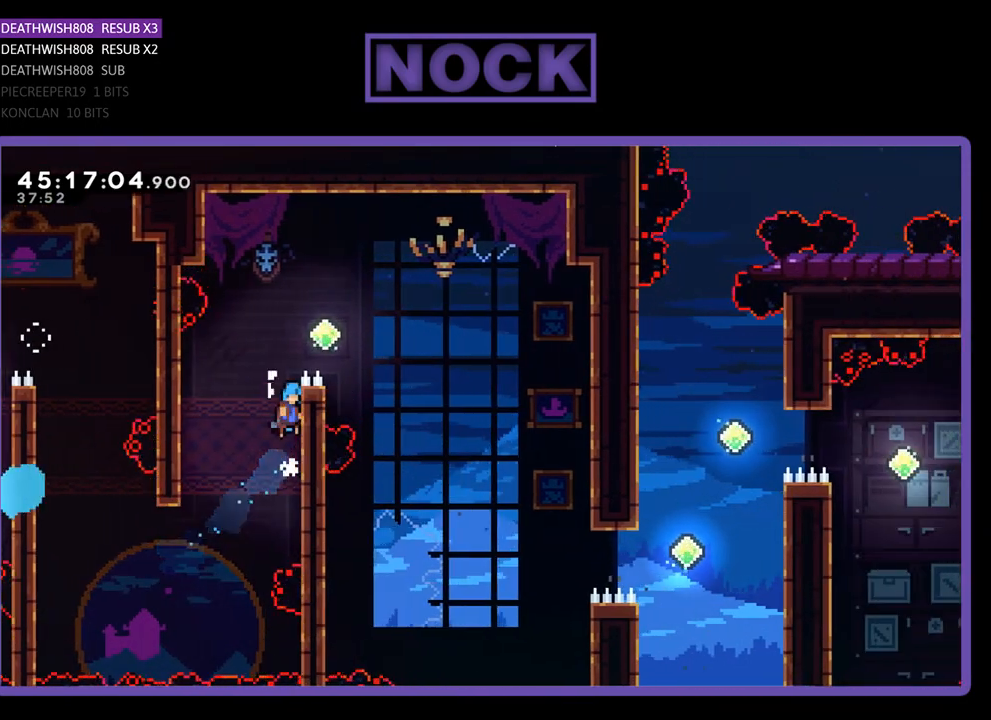
{"buttons": ["CROSS", "R2", "DPAD_RIGHT"], "events": [[100, "CROSS", "up"], [167, "CROSS", "down"], [167, "DPAD_UP", "up"]]}
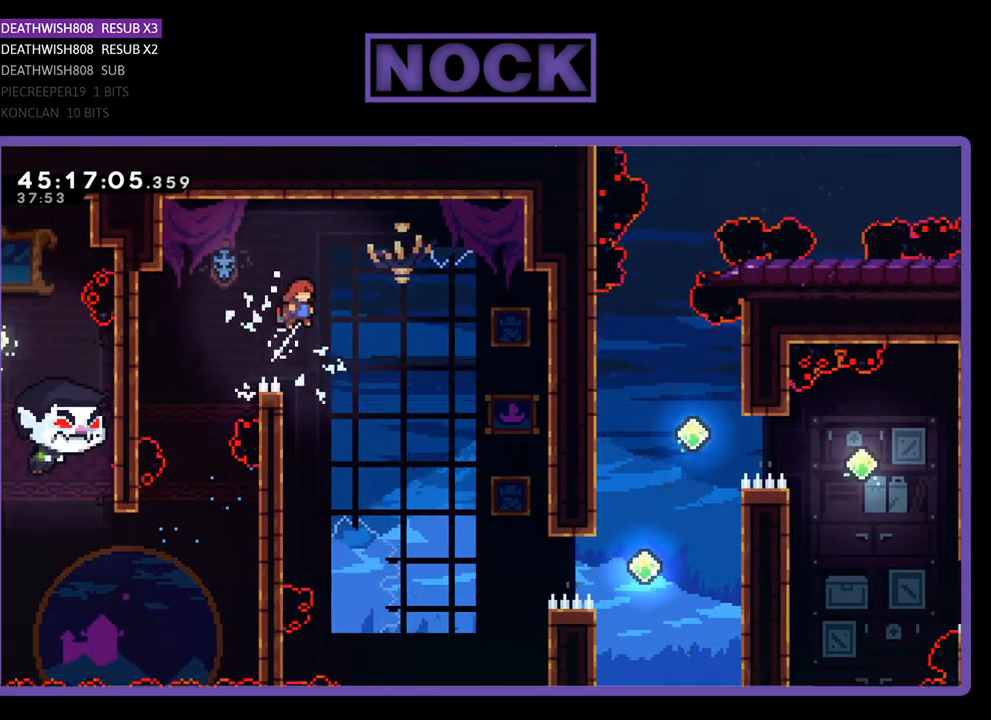
{"buttons": ["R2", "DPAD_RIGHT"], "events": [[267, "CROSS", "up"]]}
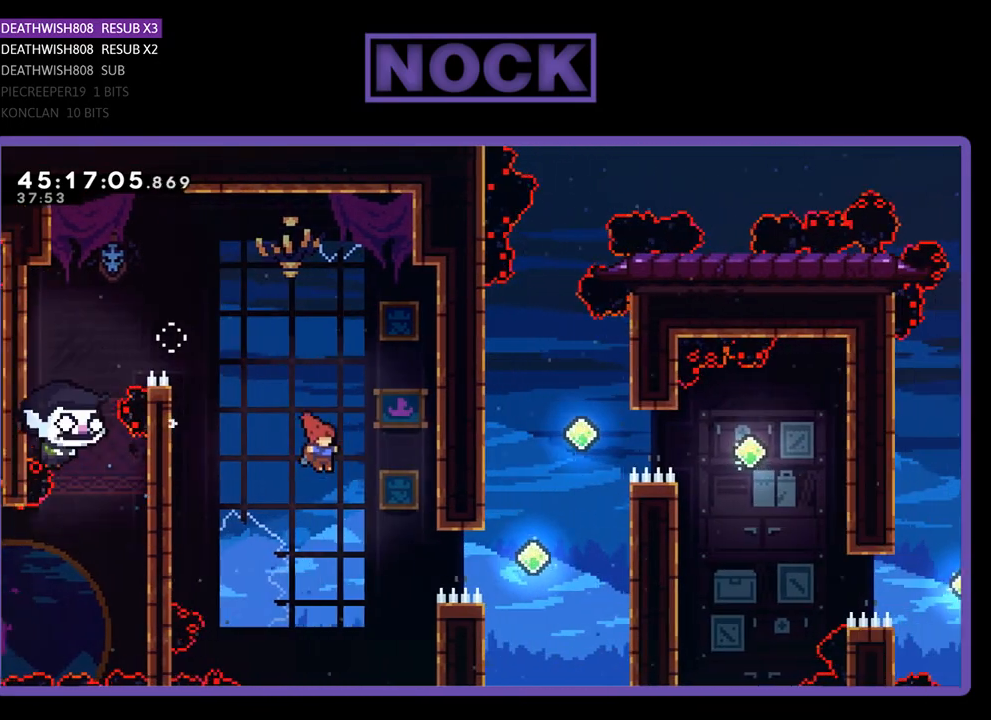
{"buttons": ["CIRCLE", "R2", "DPAD_RIGHT"], "events": [[267, "CIRCLE", "down"]]}
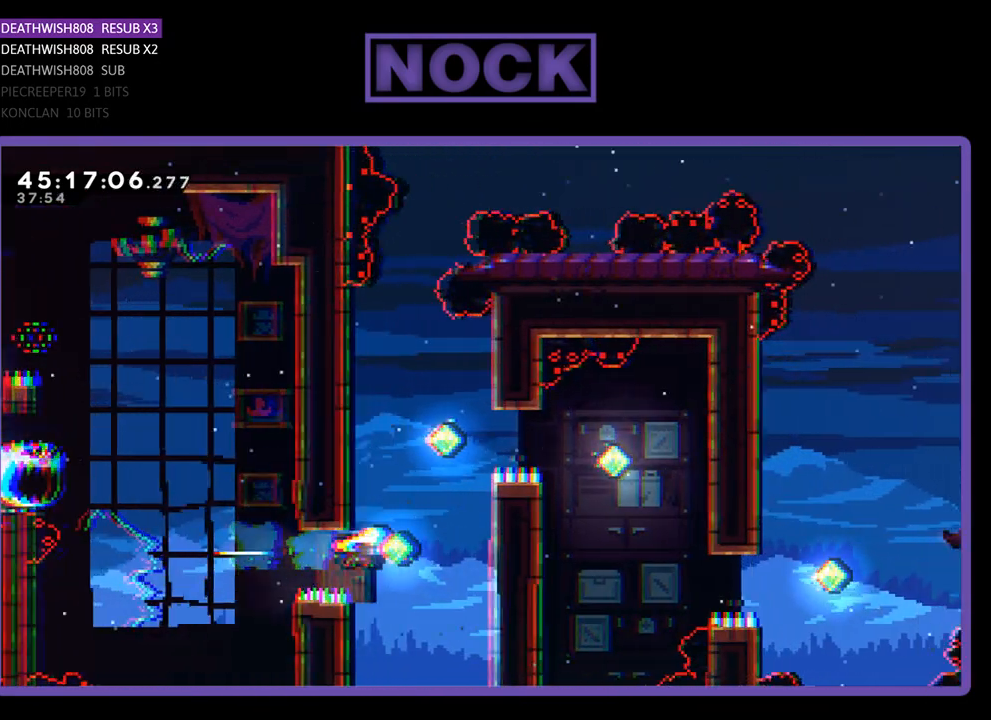
{"buttons": ["CIRCLE", "R2", "DPAD_UP", "DPAD_RIGHT"], "events": [[367, "DPAD_UP", "down"]]}
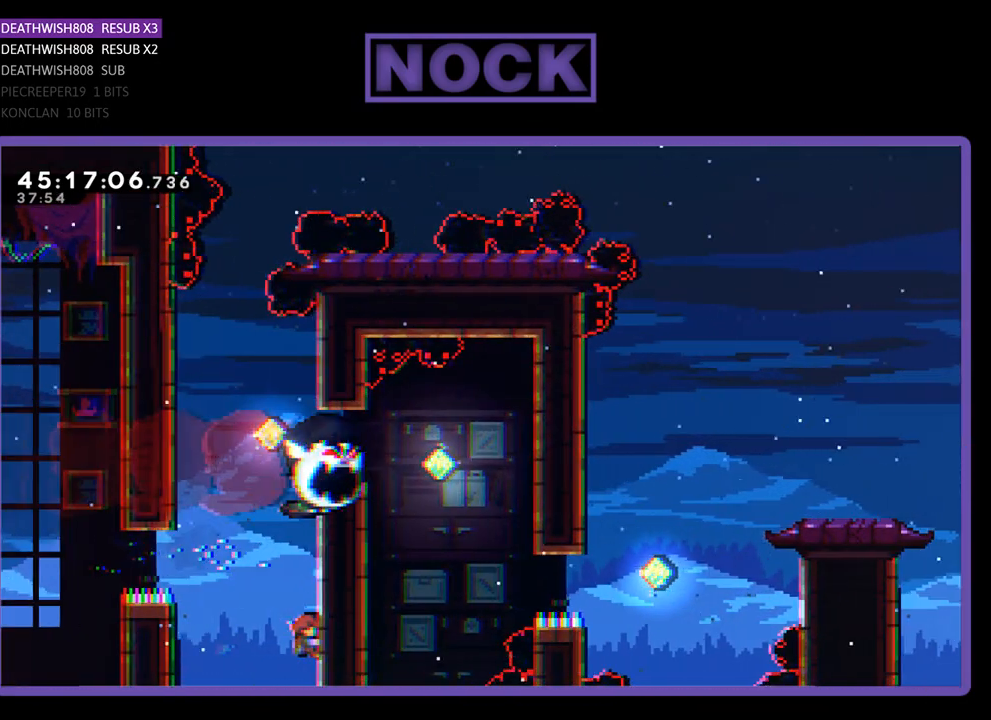
{"buttons": ["CROSS", "R2", "DPAD_LEFT"], "events": [[33, "CIRCLE", "up"], [133, "DPAD_RIGHT", "up"], [400, "DPAD_UP", "up"], [467, "CROSS", "down"], [500, "DPAD_LEFT", "down"]]}
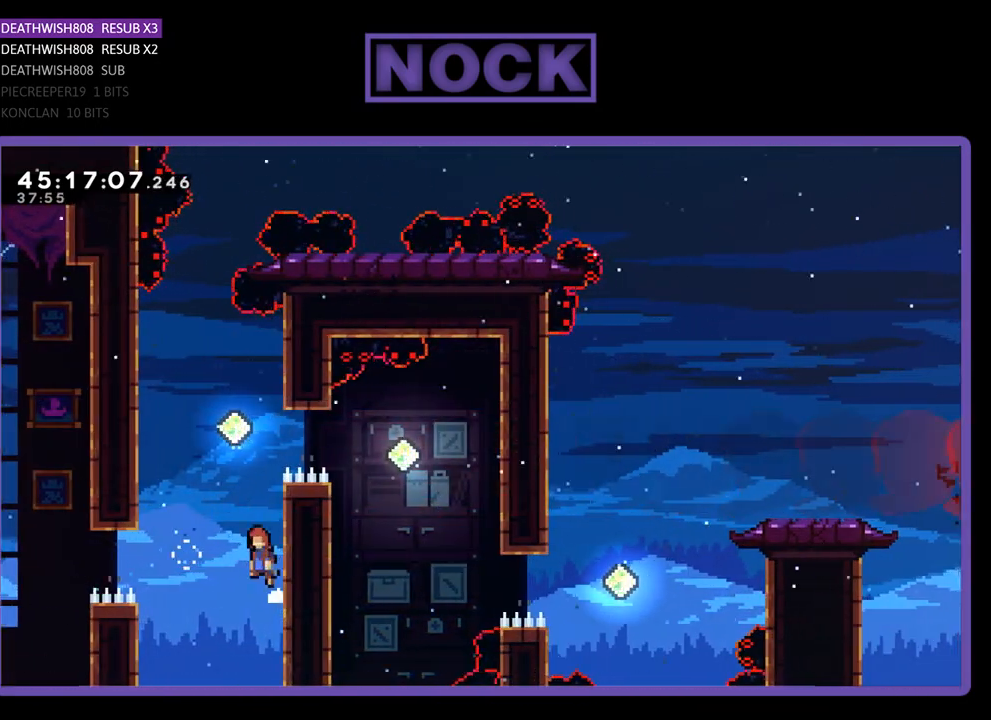
{"buttons": ["CIRCLE", "R2", "DPAD_UP"], "events": [[67, "DPAD_UP", "down"], [100, "DPAD_LEFT", "up"], [133, "CROSS", "up"], [233, "CIRCLE", "down"]]}
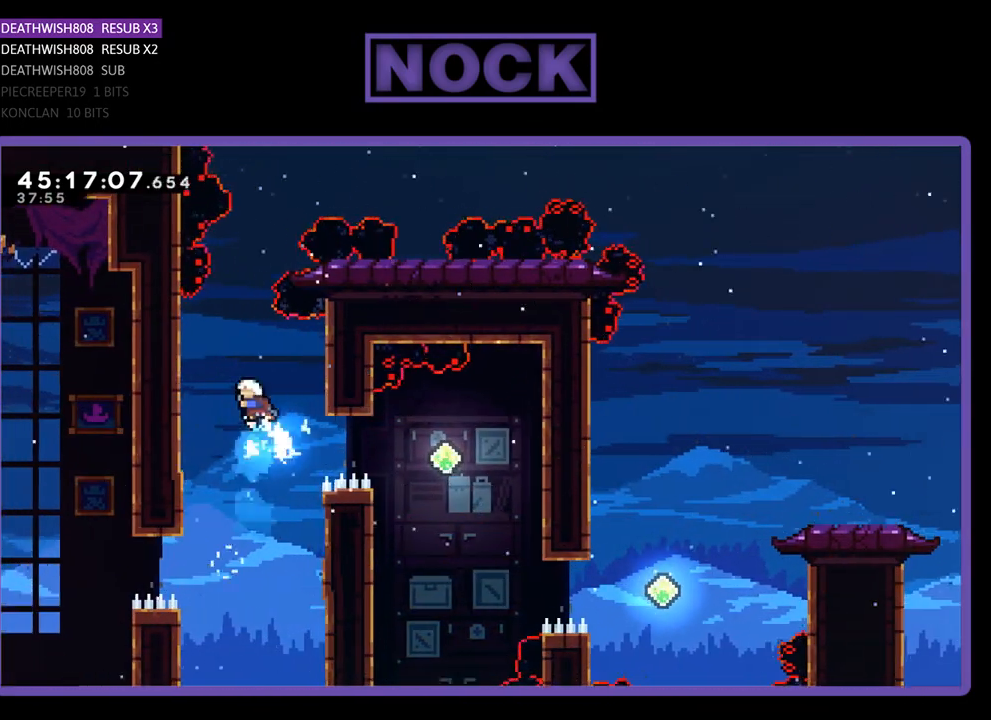
{"buttons": ["CIRCLE", "R2", "DPAD_RIGHT"], "events": [[33, "CIRCLE", "up"], [67, "DPAD_UP", "up"], [400, "DPAD_RIGHT", "down"], [467, "CIRCLE", "down"]]}
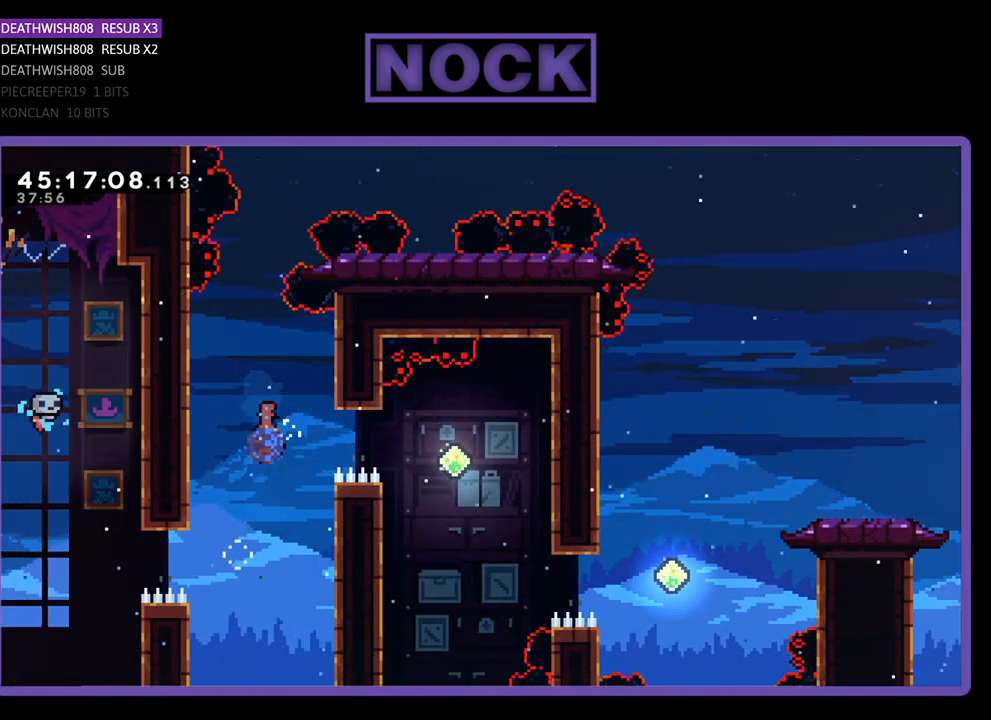
{"buttons": ["R2"], "events": [[233, "CIRCLE", "up"], [300, "DPAD_RIGHT", "up"]]}
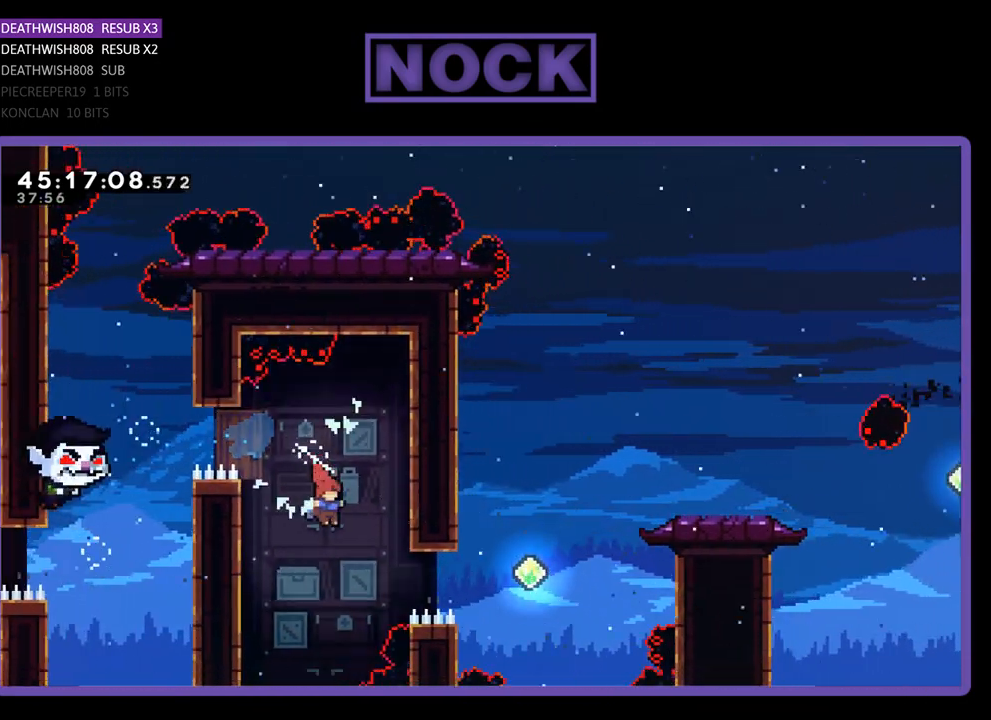
{"buttons": ["R2", "DPAD_UP", "DPAD_RIGHT"], "events": [[33, "DPAD_RIGHT", "down"], [133, "CIRCLE", "down"], [500, "CIRCLE", "up"], [500, "DPAD_UP", "down"]]}
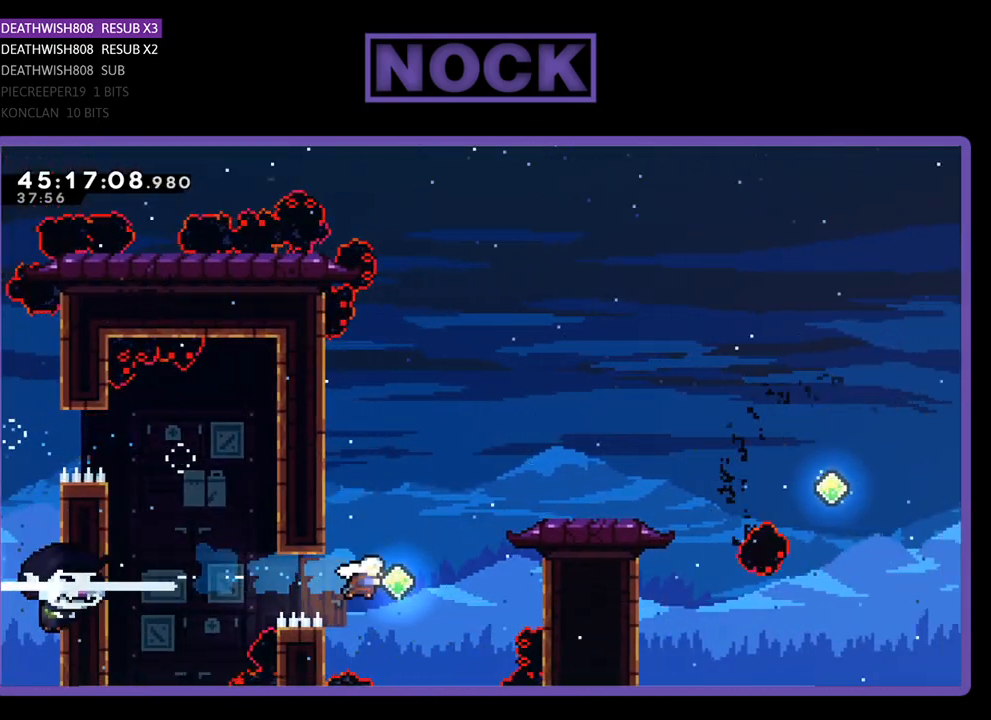
{"buttons": ["R2", "DPAD_UP", "DPAD_RIGHT"], "events": [[100, "CIRCLE", "down"], [400, "CIRCLE", "up"]]}
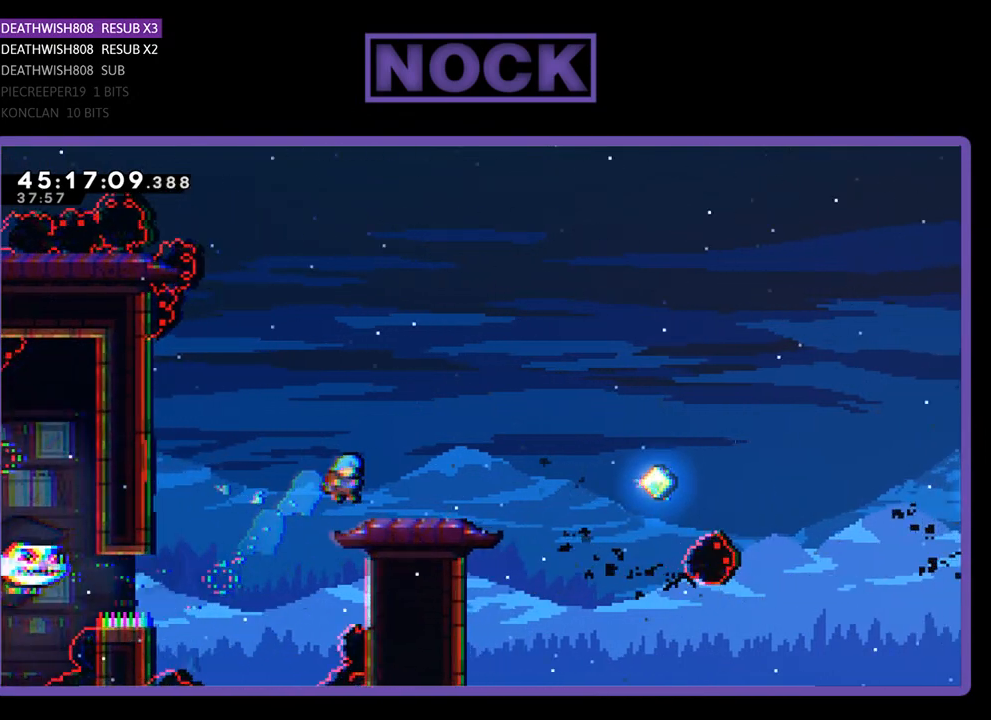
{"buttons": ["CROSS", "R2"], "events": [[233, "CROSS", "down"], [300, "DPAD_RIGHT", "up"], [400, "DPAD_UP", "up"]]}
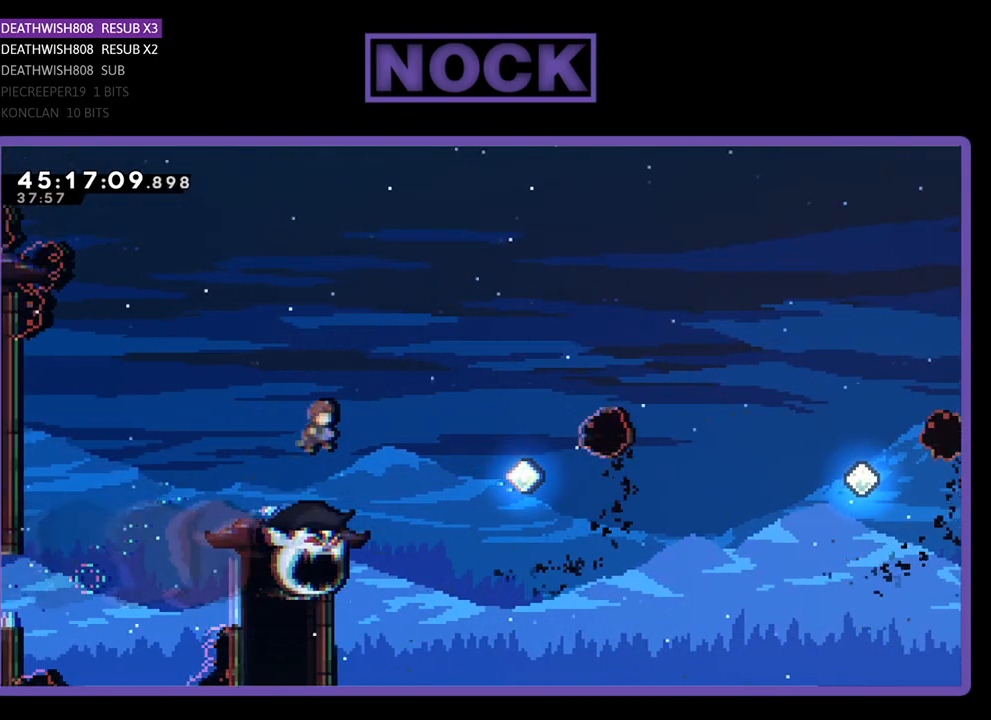
{"buttons": ["R2"], "events": [[67, "CROSS", "up"], [100, "DPAD_LEFT", "down"], [200, "DPAD_LEFT", "up"]]}
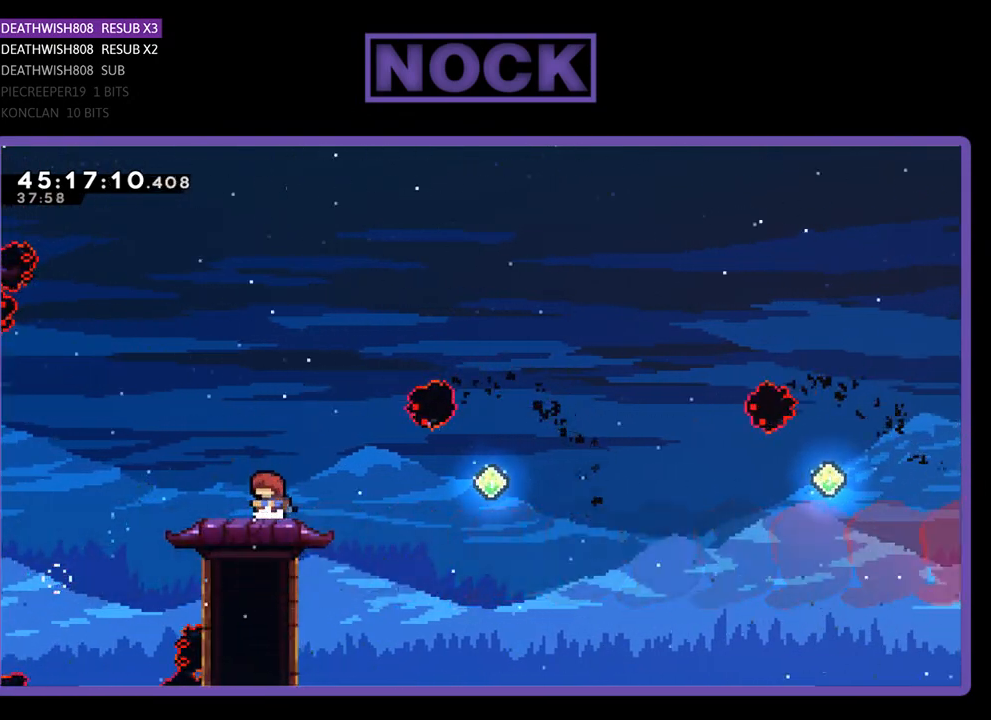
{"buttons": ["R2"], "events": []}
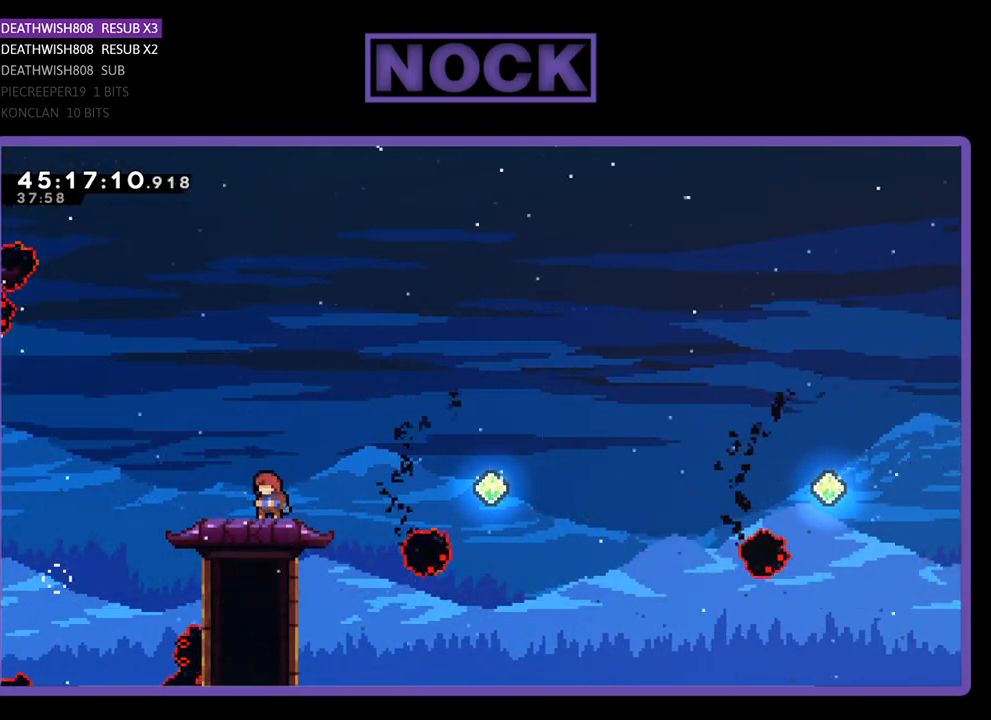
{"buttons": ["CROSS", "R2", "DPAD_RIGHT"], "events": [[333, "DPAD_RIGHT", "down"], [500, "CROSS", "down"]]}
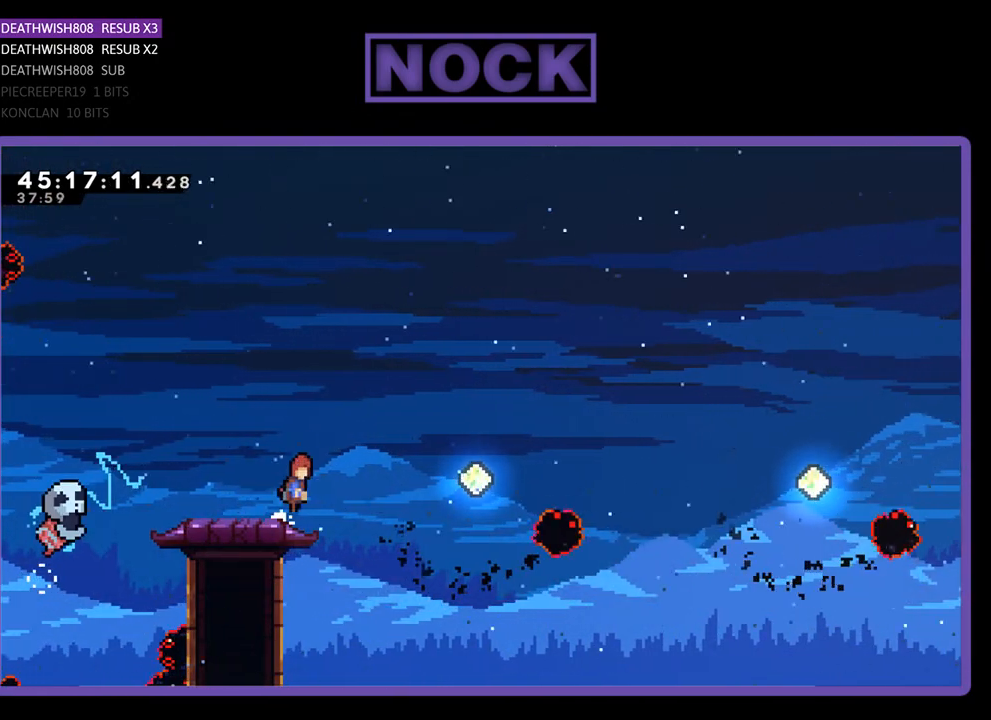
{"buttons": ["CIRCLE", "R2", "DPAD_RIGHT"], "events": [[267, "CROSS", "up"], [467, "CIRCLE", "down"]]}
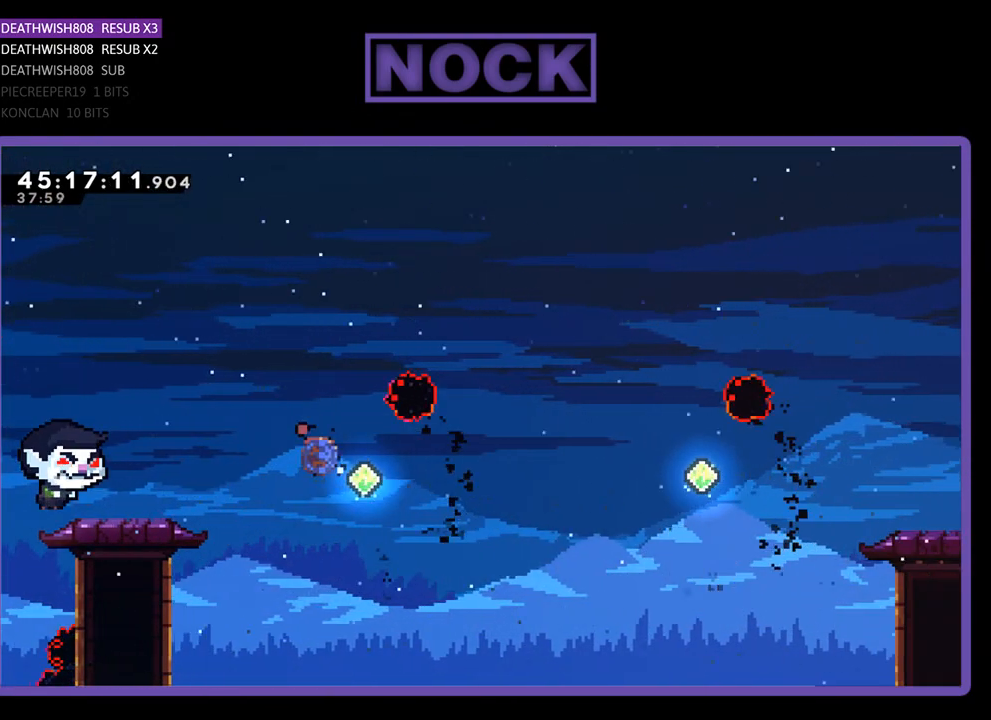
{"buttons": ["CIRCLE", "R2", "DPAD_UP", "DPAD_RIGHT"], "events": [[233, "CIRCLE", "up"], [233, "DPAD_UP", "down"], [367, "CIRCLE", "down"]]}
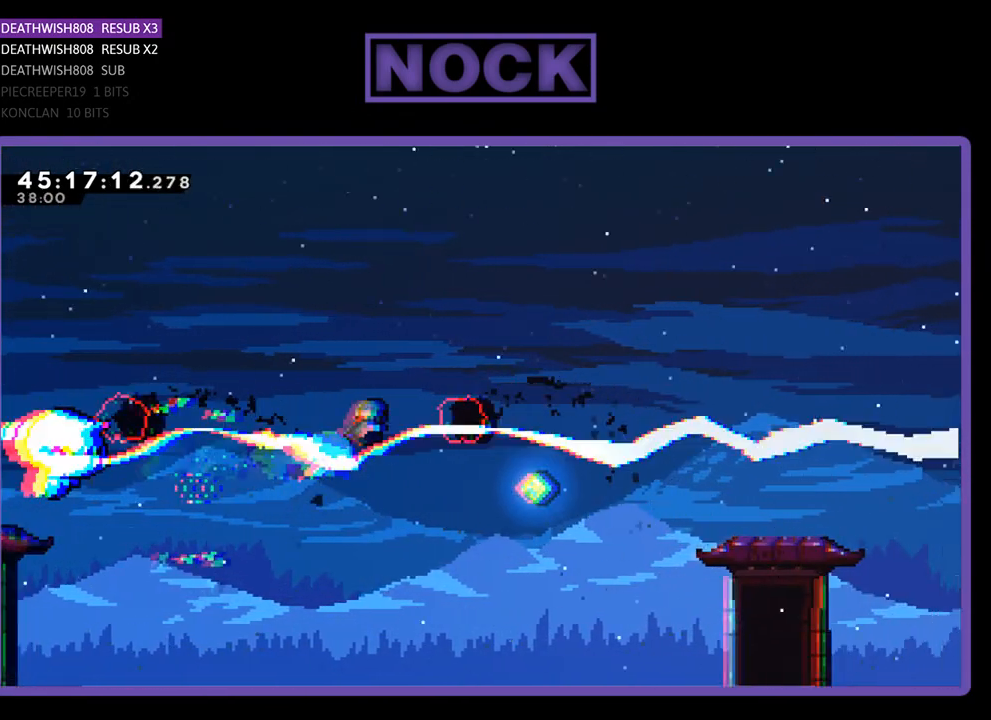
{"buttons": ["R2", "DPAD_RIGHT"], "events": [[200, "CIRCLE", "up"], [333, "DPAD_UP", "up"]]}
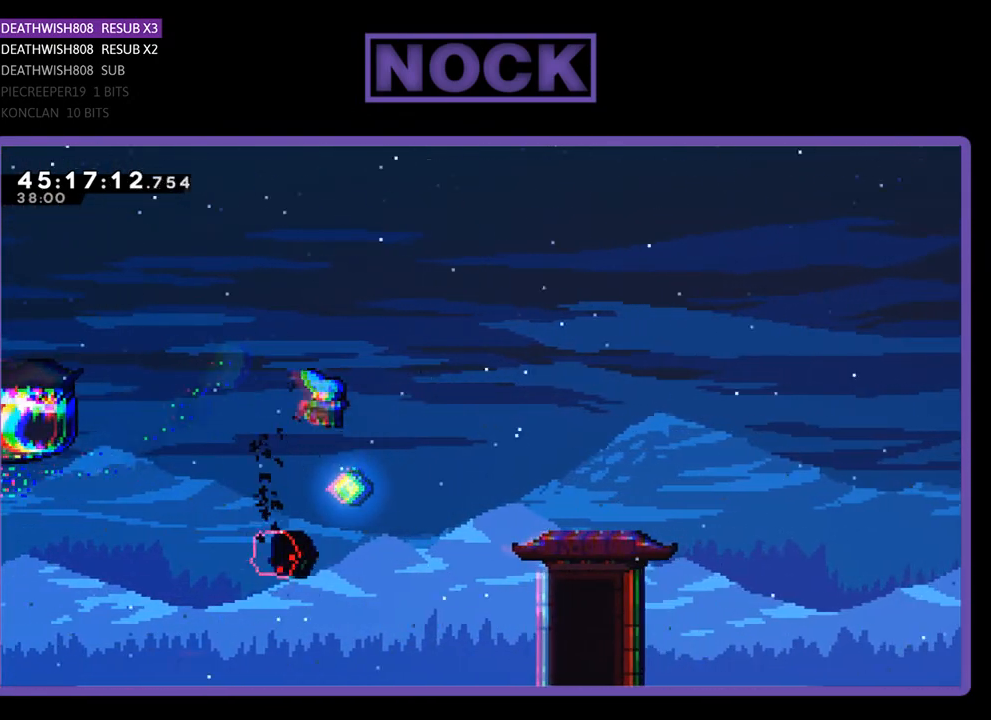
{"buttons": ["R2", "DPAD_RIGHT"], "events": [[167, "CIRCLE", "down"], [400, "CIRCLE", "up"]]}
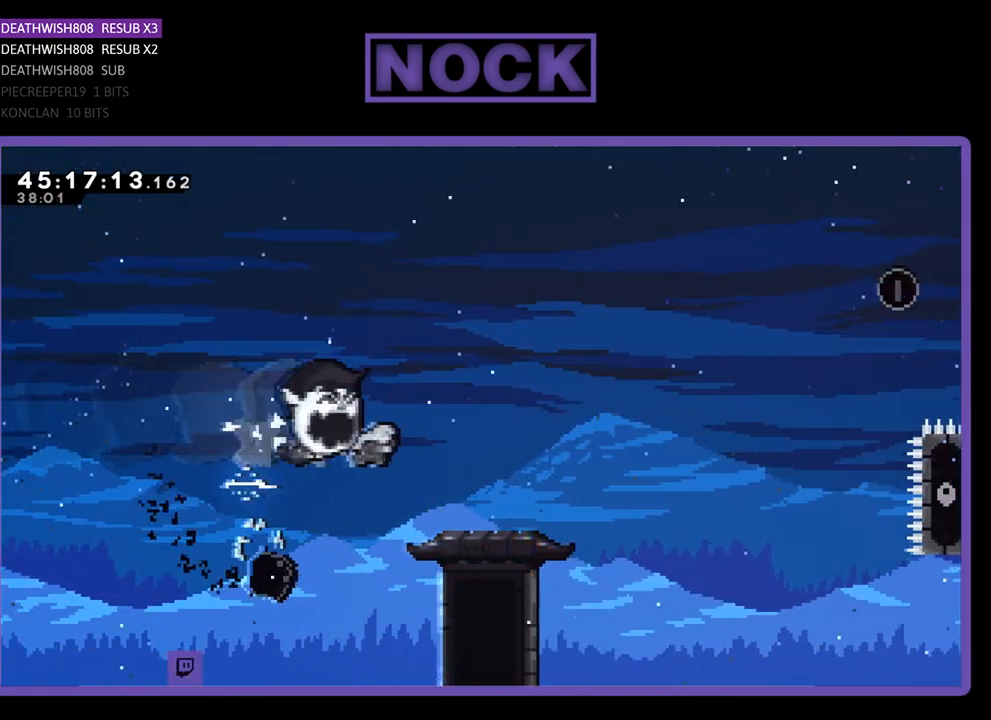
{"buttons": ["R2"], "events": [[500, "DPAD_RIGHT", "up"]]}